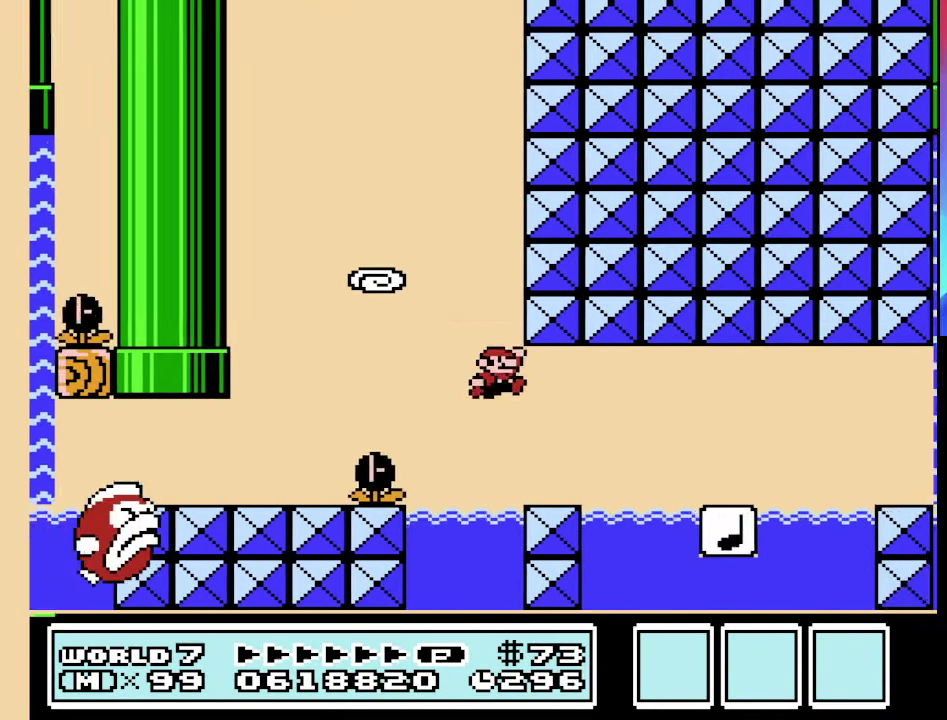
Gameplay with a controller (Nintendo layout); each line is a JSON object with the inputs held at the frame after it (dt_ms = milliseconds from this image to that frame). "events" lists button and stick changes between this image and that frame as [ms after this image, input, new state], when the widget could be followed in between. Not read: L3 R3.
{"dt_ms": 500, "buttons": ["B"], "events": [[100, "DPAD_RIGHT", "up"], [200, "A", "down"], [200, "DPAD_RIGHT", "down"], [266, "A", "up"], [300, "DPAD_RIGHT", "up"], [366, "DPAD_LEFT", "down"], [433, "DPAD_LEFT", "up"]]}
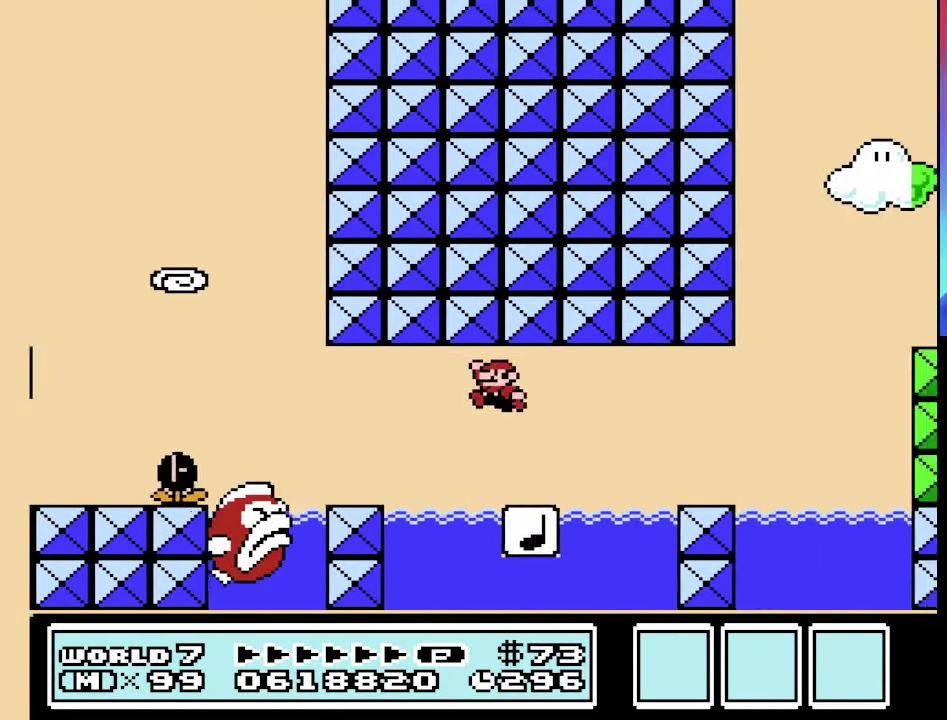
{"dt_ms": 500, "buttons": ["B"], "events": [[233, "DPAD_RIGHT", "down"], [266, "A", "down"], [366, "A", "up"], [433, "DPAD_RIGHT", "up"]]}
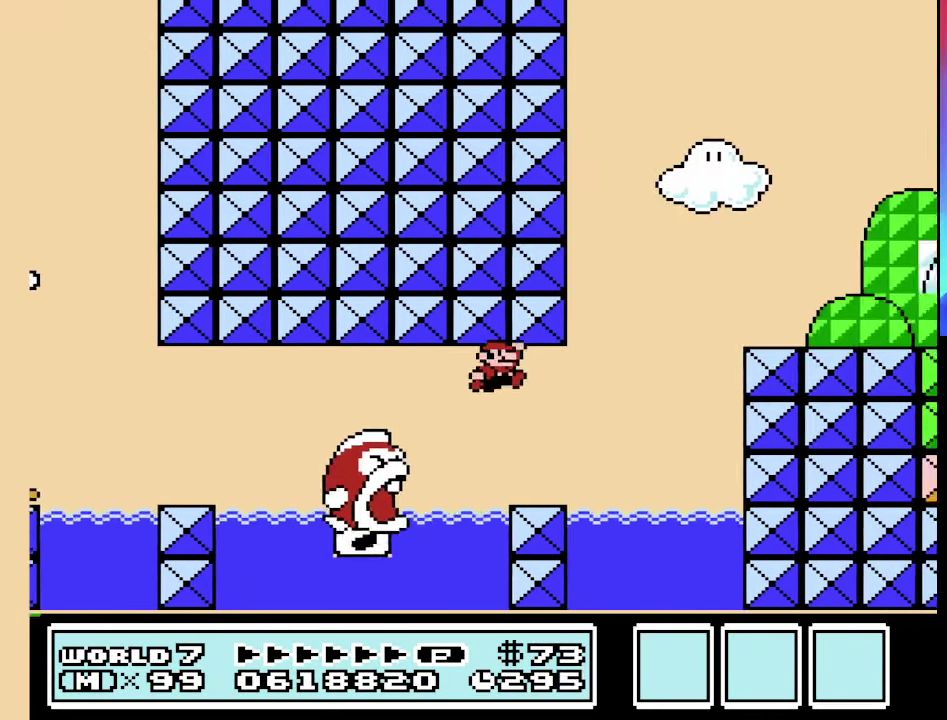
{"dt_ms": 500, "buttons": ["B", "DPAD_LEFT"], "events": [[33, "DPAD_LEFT", "down"], [267, "DPAD_LEFT", "up"], [300, "A", "down"], [400, "DPAD_LEFT", "down"], [467, "A", "up"]]}
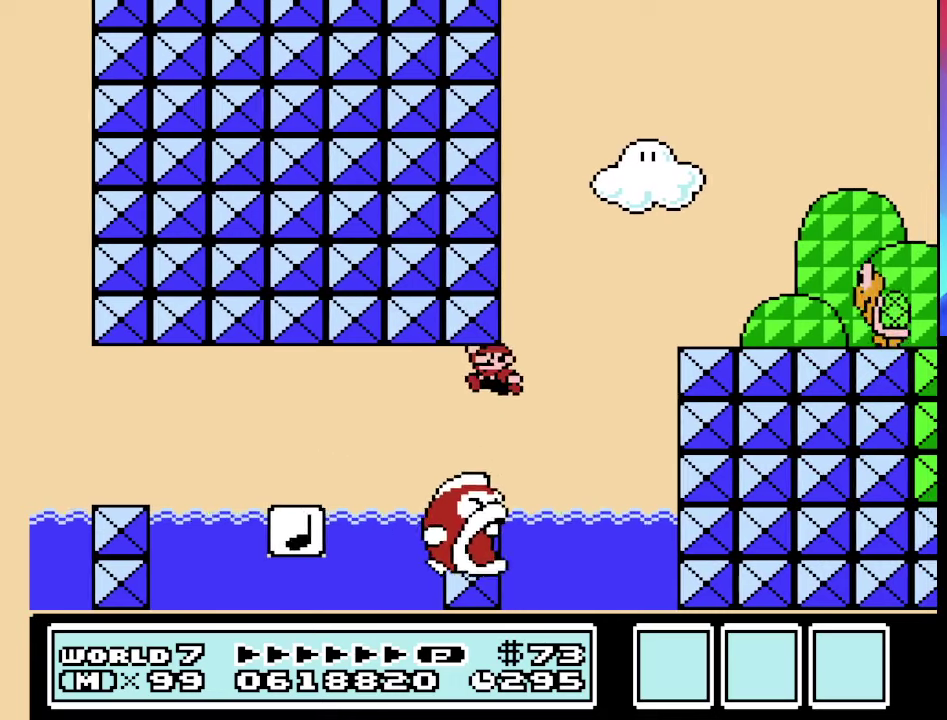
{"dt_ms": 500, "buttons": ["B", "DPAD_RIGHT"], "events": [[133, "DPAD_LEFT", "up"], [233, "DPAD_RIGHT", "down"]]}
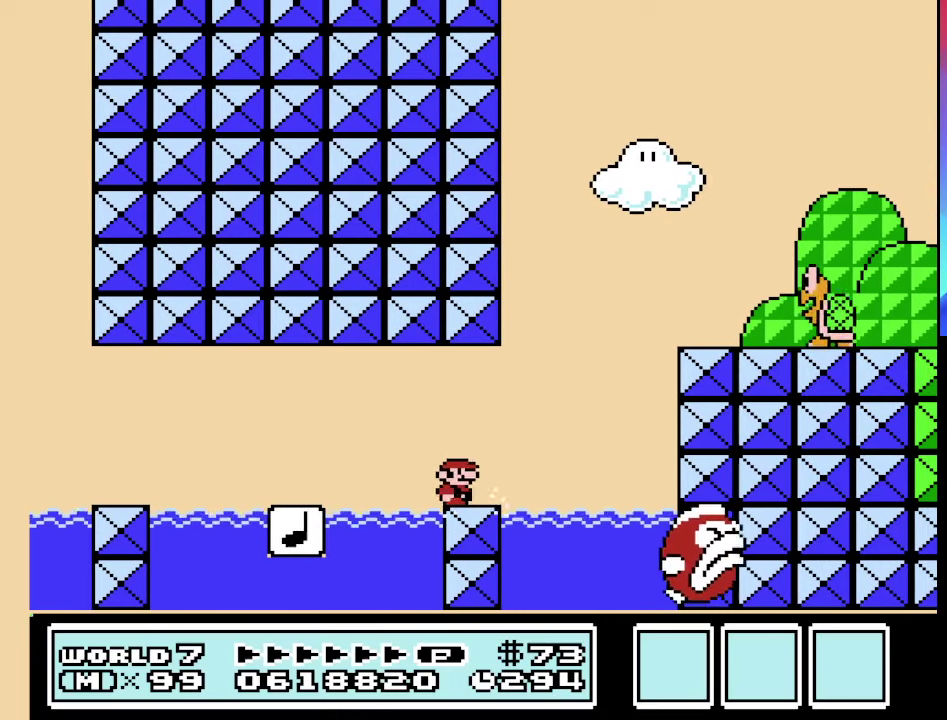
{"dt_ms": 500, "buttons": ["A", "B", "DPAD_RIGHT"], "events": [[200, "A", "down"]]}
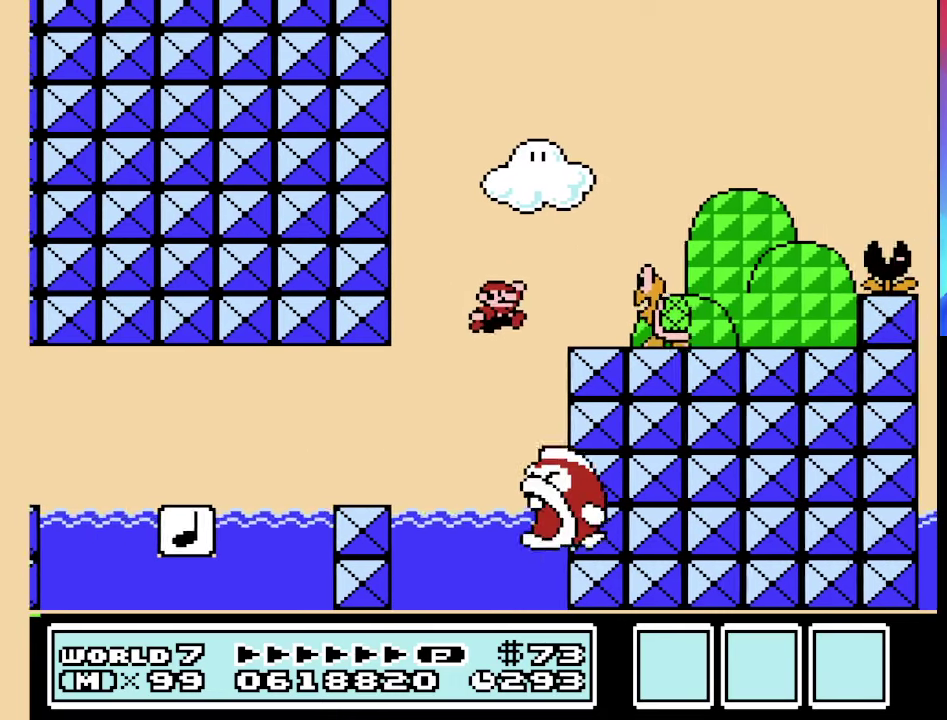
{"dt_ms": 500, "buttons": ["B", "DPAD_LEFT"], "events": [[33, "A", "up"], [67, "DPAD_RIGHT", "up"], [133, "DPAD_LEFT", "down"], [267, "DPAD_LEFT", "up"], [400, "DPAD_LEFT", "down"]]}
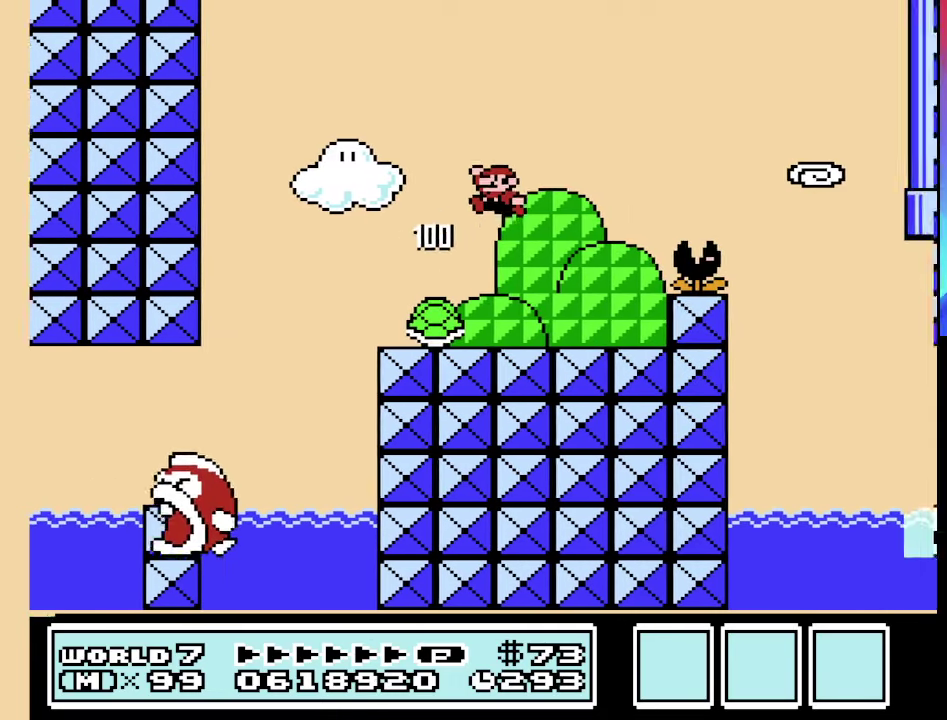
{"dt_ms": 500, "buttons": ["B", "DPAD_RIGHT"], "events": [[433, "DPAD_LEFT", "up"], [467, "DPAD_RIGHT", "down"]]}
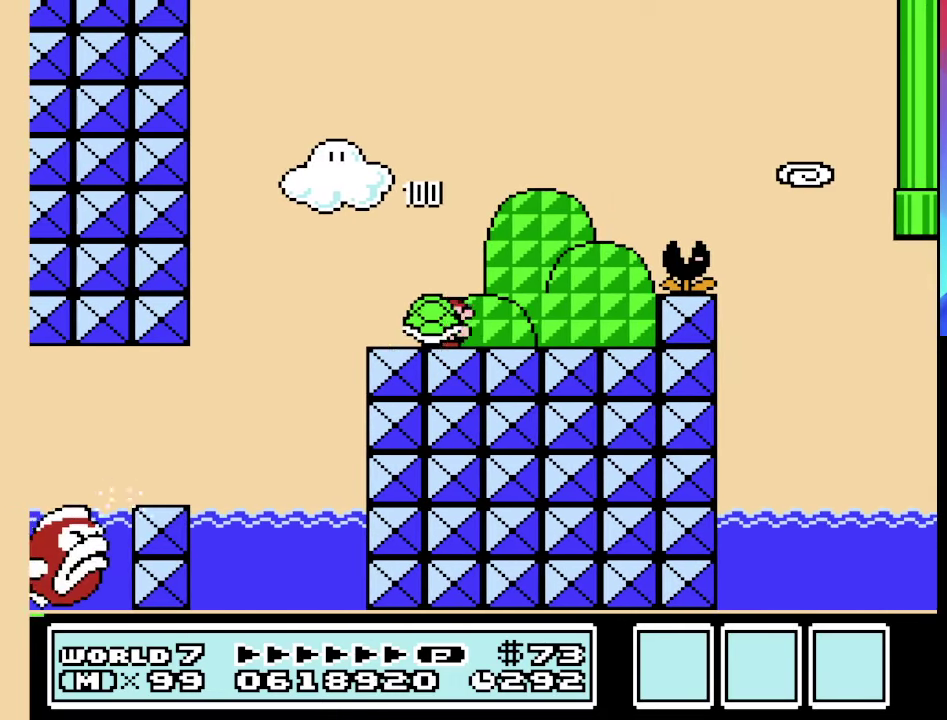
{"dt_ms": 500, "buttons": ["B"], "events": [[267, "DPAD_RIGHT", "up"]]}
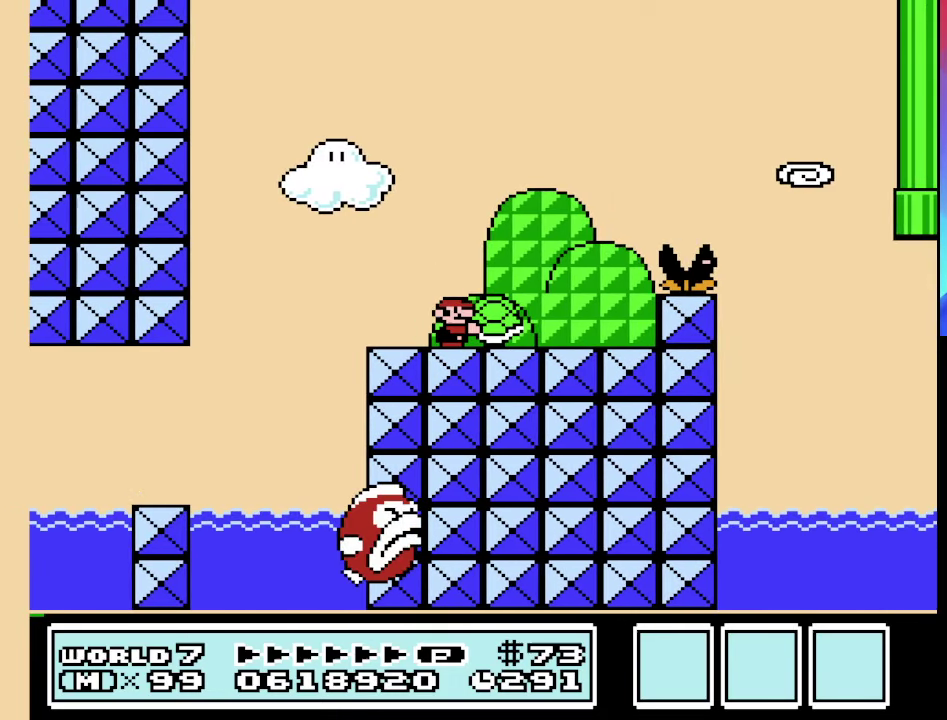
{"dt_ms": 500, "buttons": ["B"], "events": []}
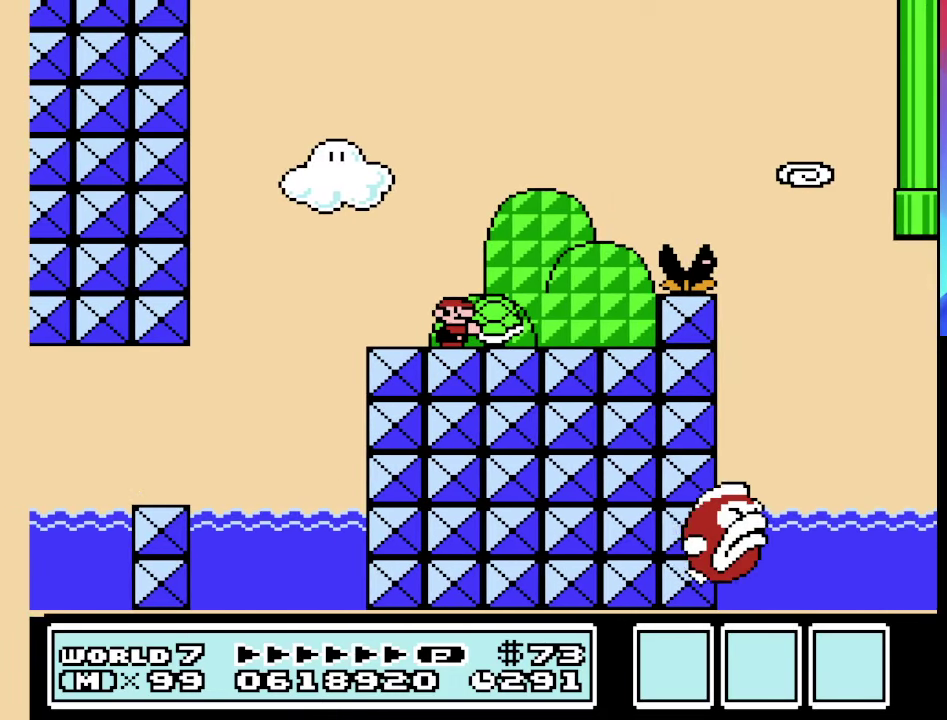
{"dt_ms": 500, "buttons": ["A", "B", "DPAD_RIGHT"], "events": [[200, "DPAD_RIGHT", "down"], [500, "A", "down"]]}
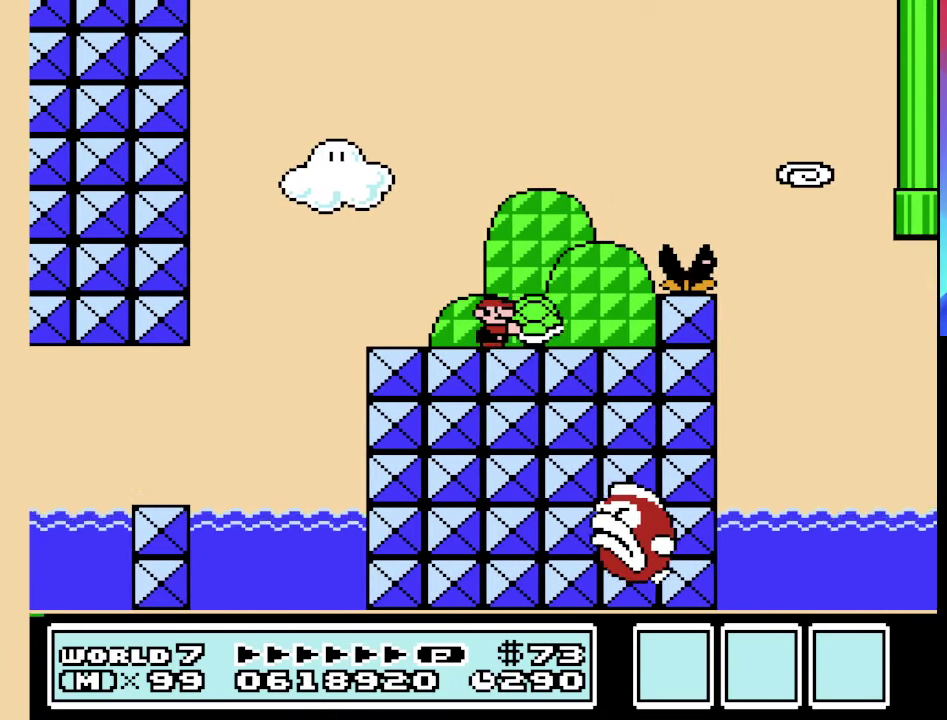
{"dt_ms": 500, "buttons": ["B", "DPAD_RIGHT"], "events": [[233, "A", "up"]]}
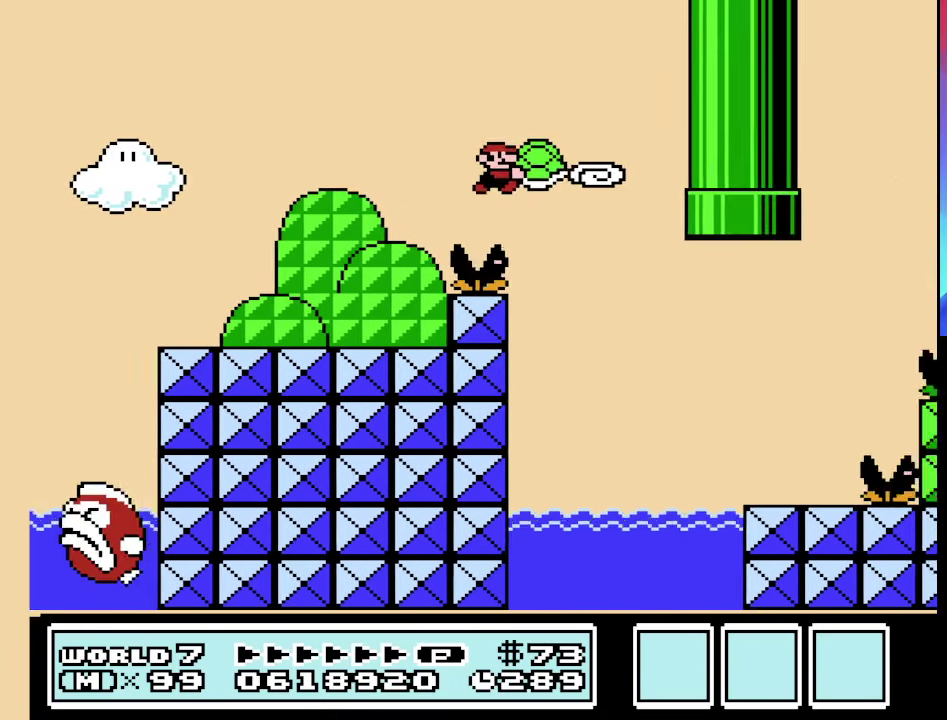
{"dt_ms": 500, "buttons": ["B"], "events": [[467, "DPAD_RIGHT", "up"]]}
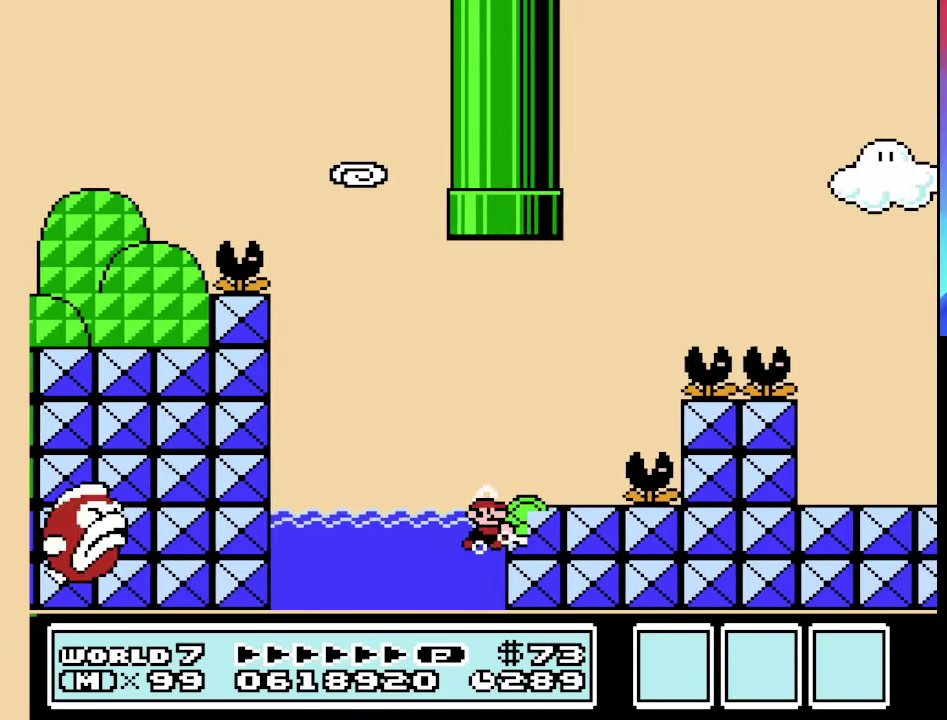
{"dt_ms": 500, "buttons": ["B", "DPAD_RIGHT"], "events": [[100, "DPAD_RIGHT", "down"], [100, "DPAD_UP", "down"], [133, "A", "down"], [300, "A", "up"], [300, "DPAD_UP", "up"], [367, "DPAD_RIGHT", "up"], [500, "DPAD_RIGHT", "down"]]}
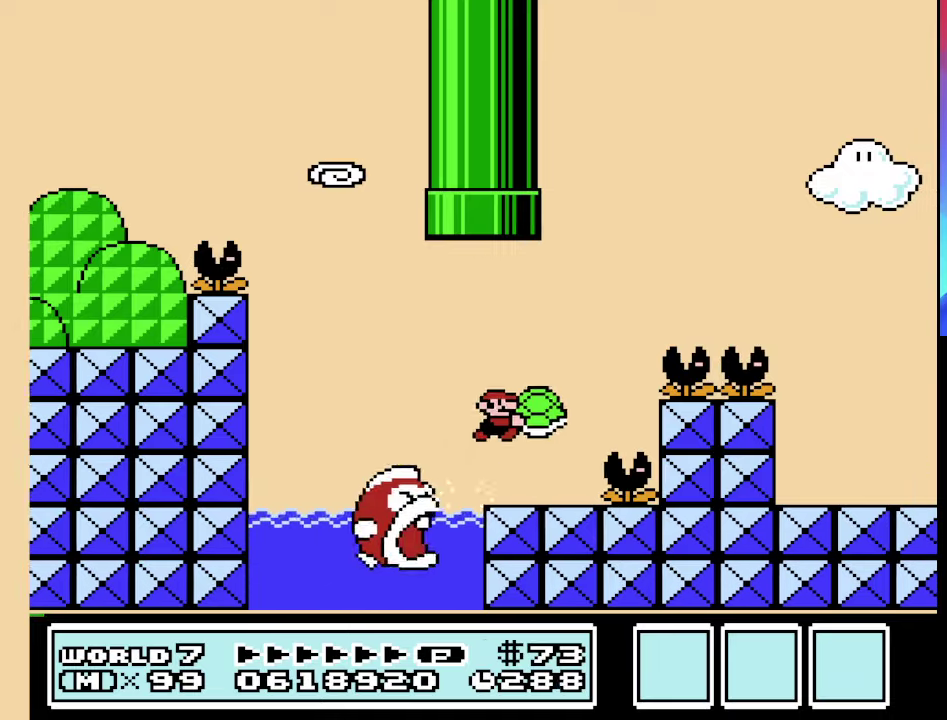
{"dt_ms": 500, "buttons": ["A", "B", "DPAD_RIGHT"], "events": [[200, "A", "down"]]}
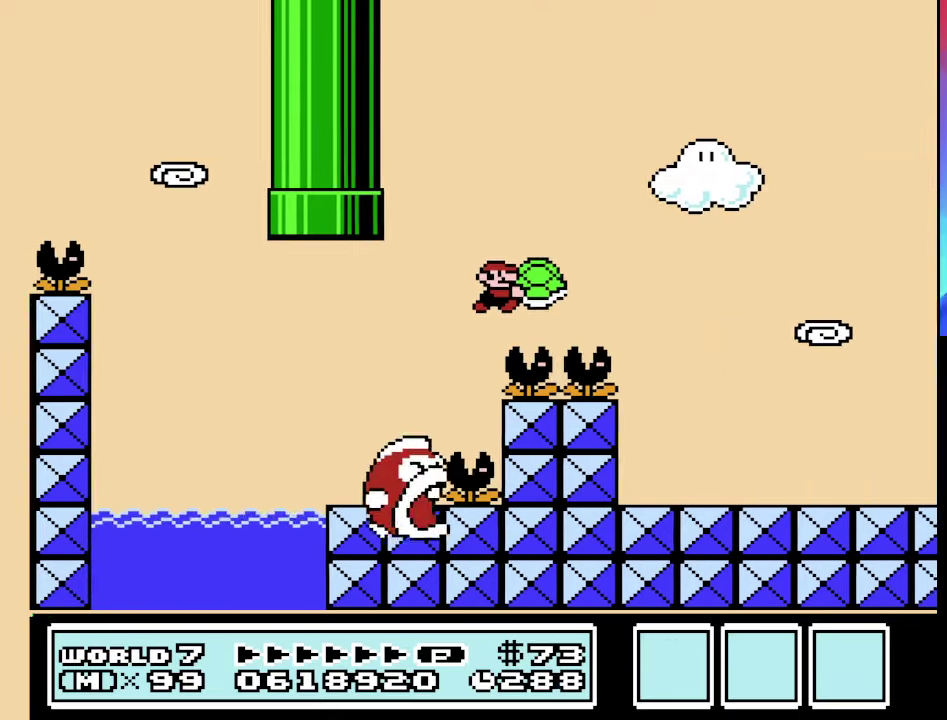
{"dt_ms": 1000, "buttons": ["B", "DPAD_LEFT"], "events": [[167, "A", "up"], [267, "DPAD_RIGHT", "up"], [600, "DPAD_LEFT", "down"], [700, "A", "down"], [1000, "A", "up"]]}
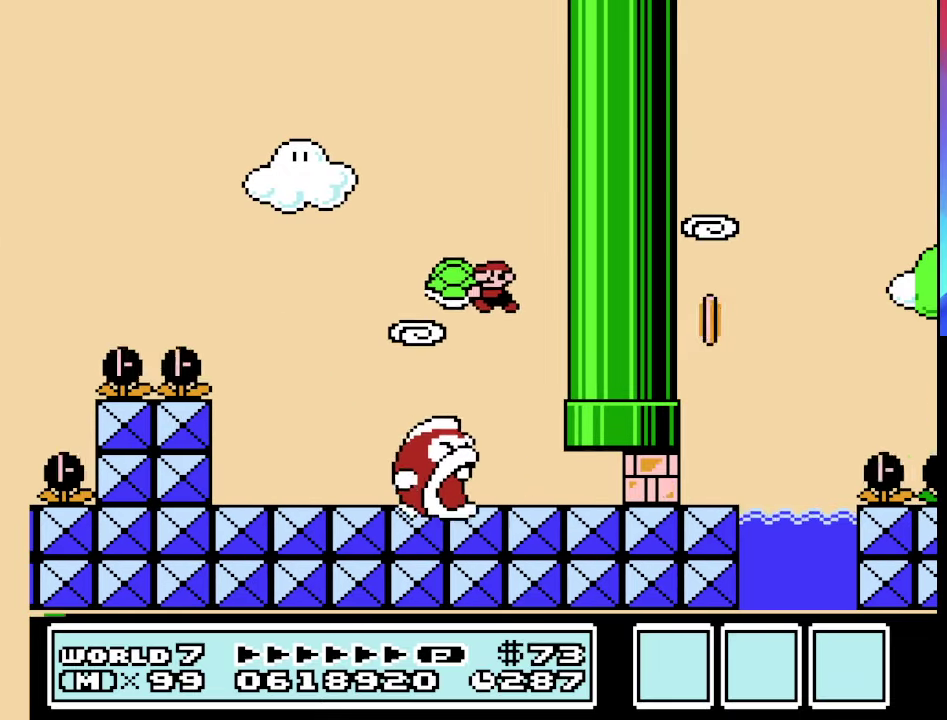
{"dt_ms": 500, "buttons": ["B", "DPAD_RIGHT"], "events": [[334, "DPAD_LEFT", "up"], [434, "DPAD_RIGHT", "down"]]}
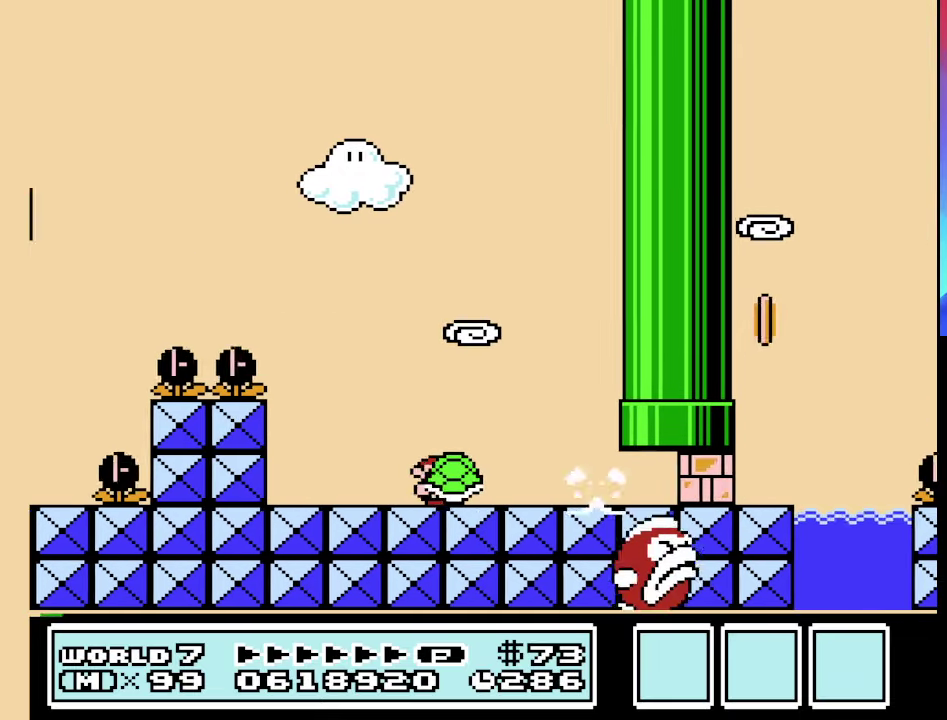
{"dt_ms": 500, "buttons": ["B"], "events": [[100, "DPAD_RIGHT", "up"], [267, "B", "up"], [367, "B", "down"]]}
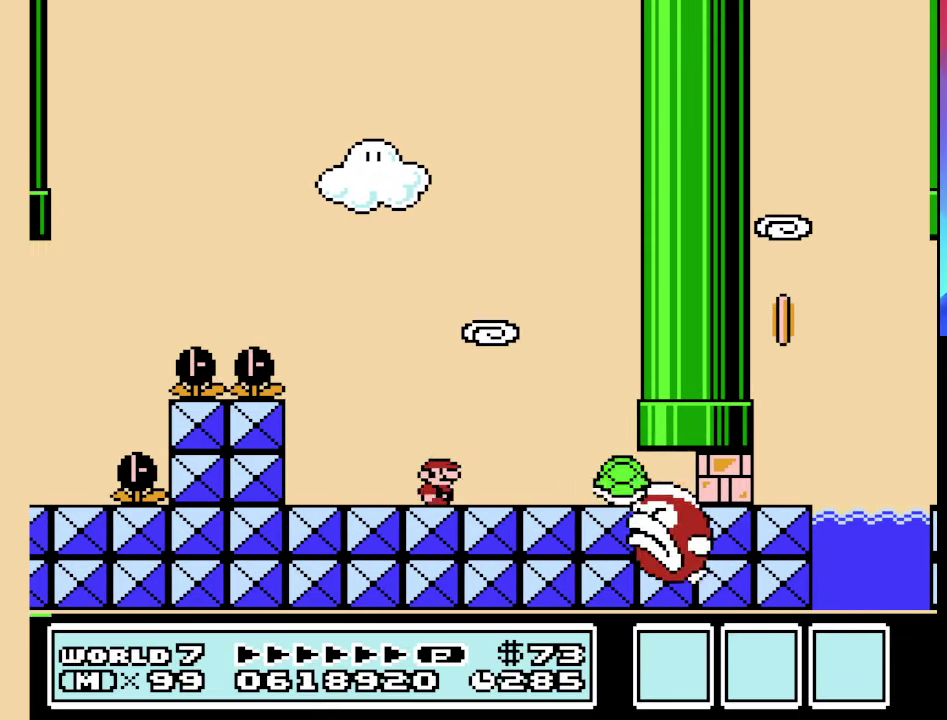
{"dt_ms": 500, "buttons": ["B", "DPAD_RIGHT"], "events": [[67, "A", "down"], [67, "DPAD_RIGHT", "down"], [334, "A", "up"], [434, "DPAD_RIGHT", "up"], [500, "DPAD_RIGHT", "down"]]}
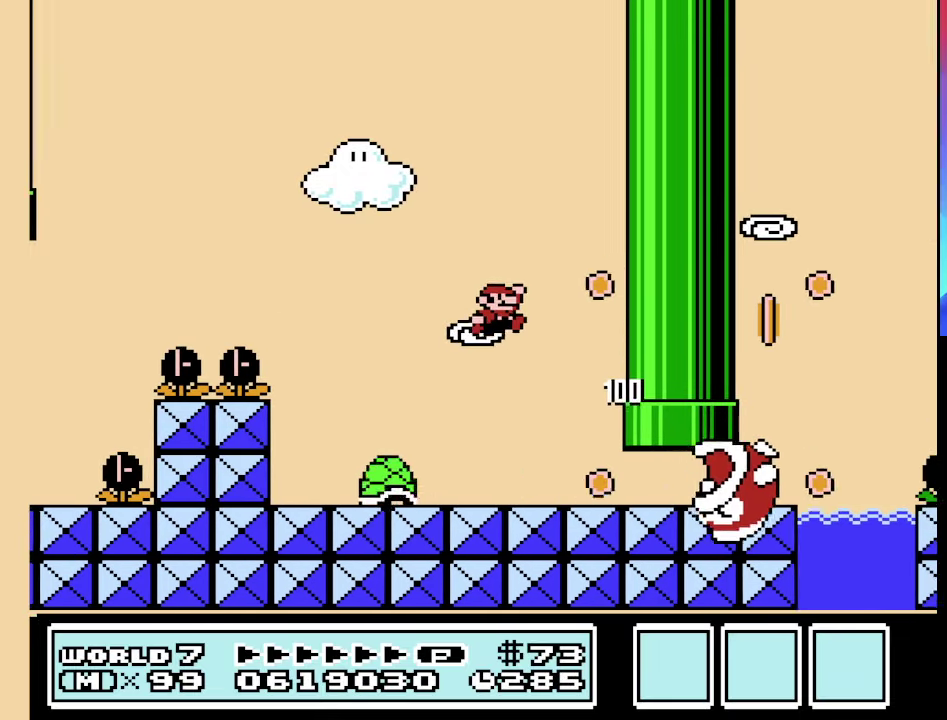
{"dt_ms": 500, "buttons": ["B"], "events": [[167, "DPAD_RIGHT", "up"], [234, "DPAD_LEFT", "down"], [334, "A", "down"], [400, "A", "up"], [467, "DPAD_LEFT", "up"]]}
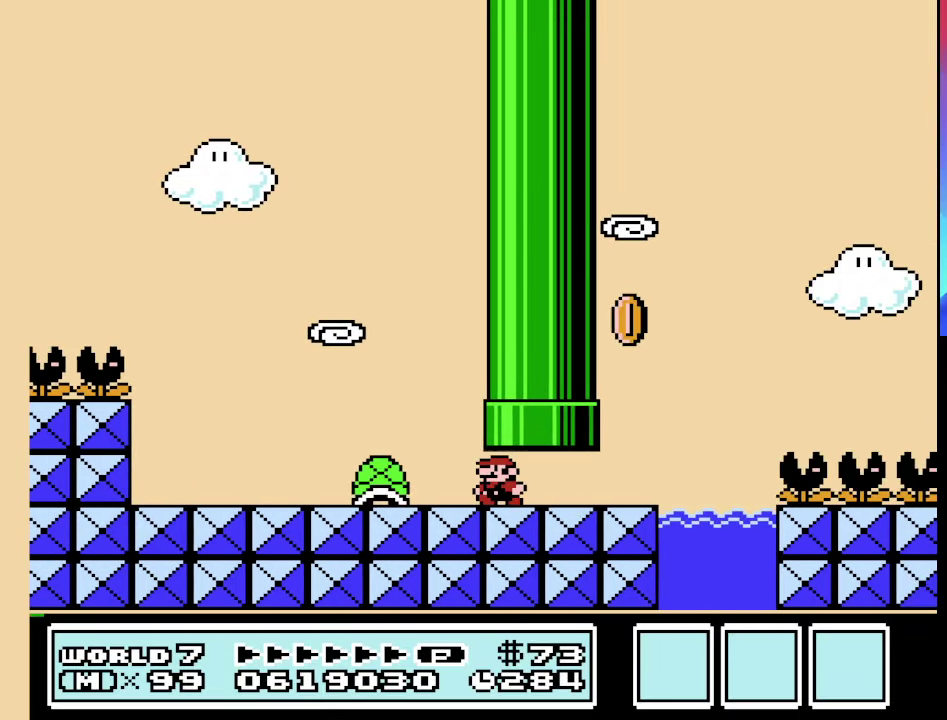
{"dt_ms": 500, "buttons": ["B"], "events": [[134, "DPAD_LEFT", "down"], [200, "A", "down"], [234, "DPAD_LEFT", "up"], [300, "A", "up"]]}
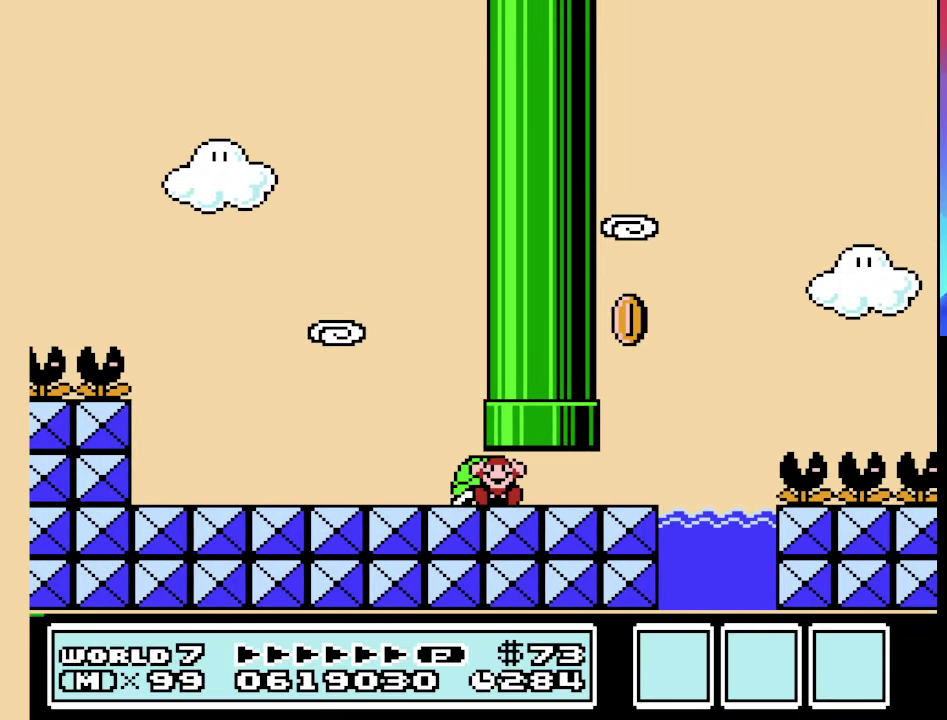
{"dt_ms": 500, "buttons": [], "events": [[100, "B", "up"]]}
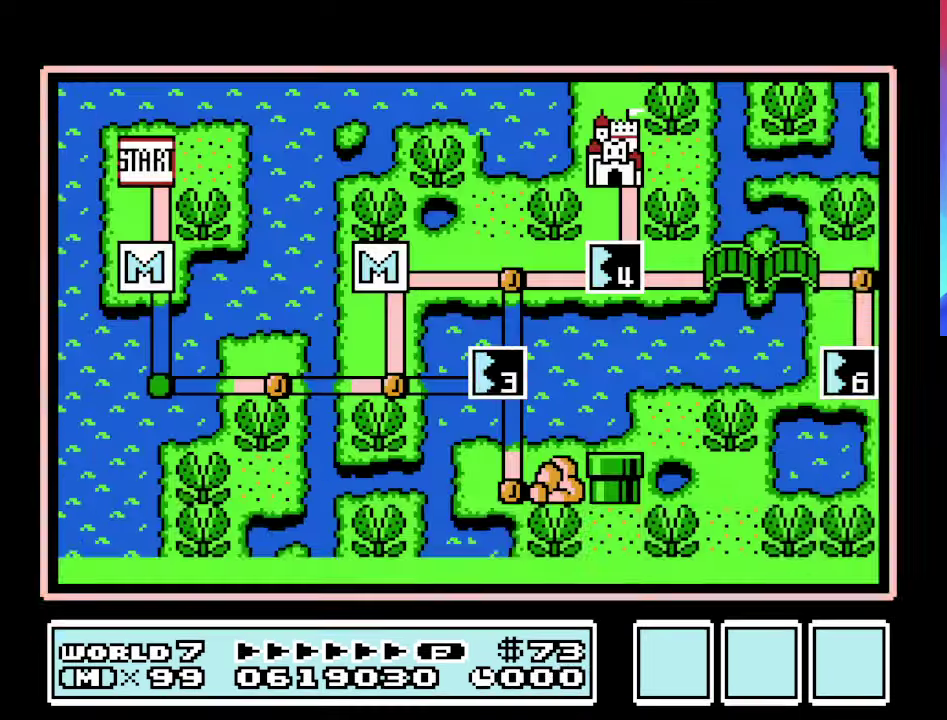
{"dt_ms": 500, "buttons": [], "events": [[34, "A", "down"], [134, "A", "up"]]}
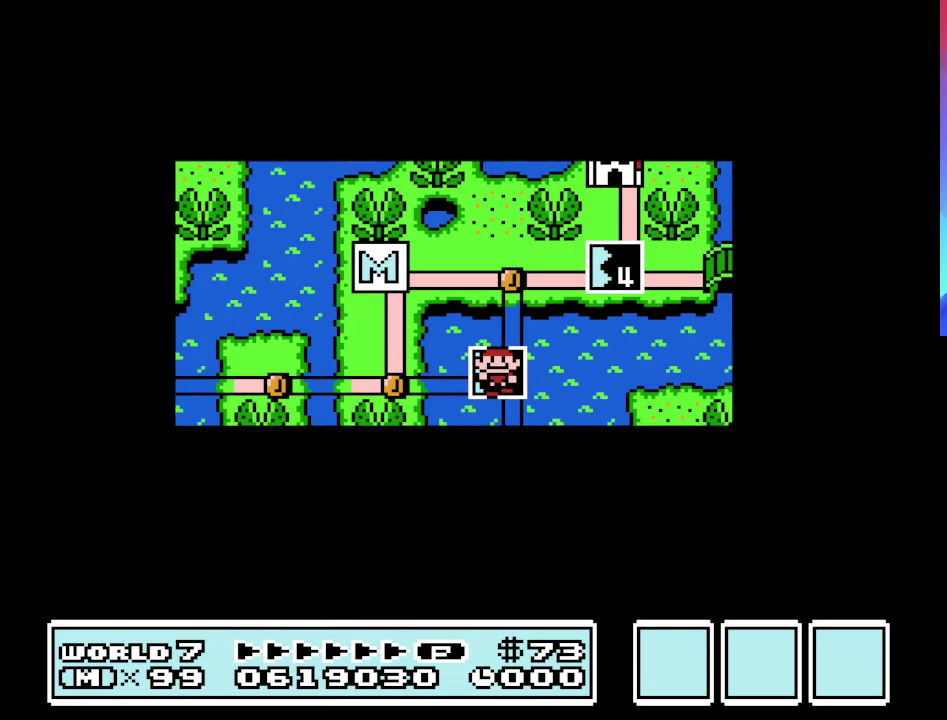
{"dt_ms": 500, "buttons": ["B"], "events": [[266, "B", "down"]]}
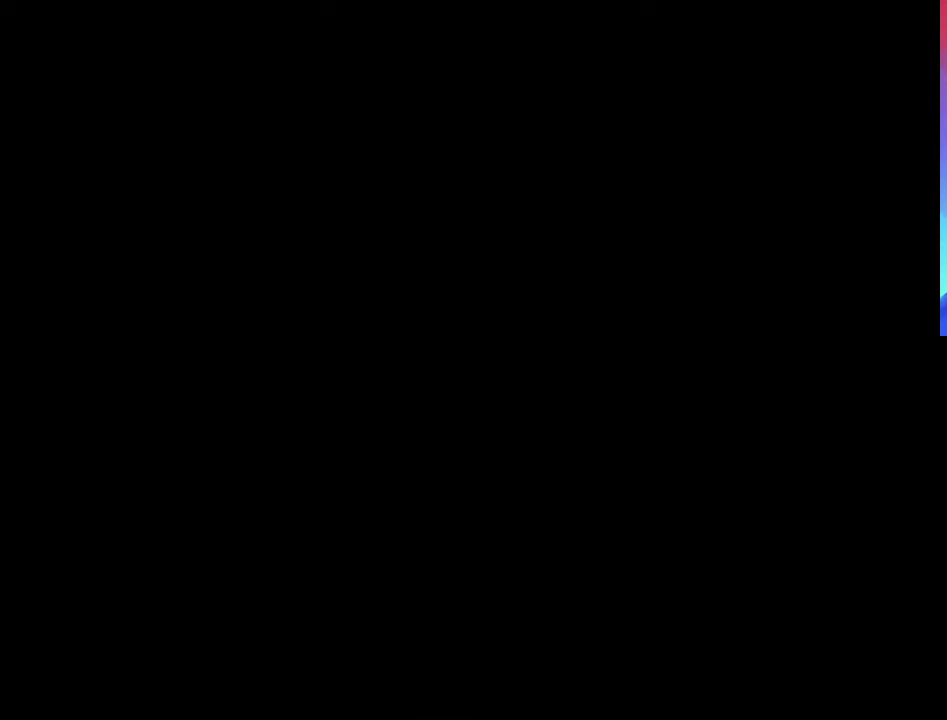
{"dt_ms": 500, "buttons": ["B", "DPAD_RIGHT"], "events": [[100, "DPAD_RIGHT", "down"]]}
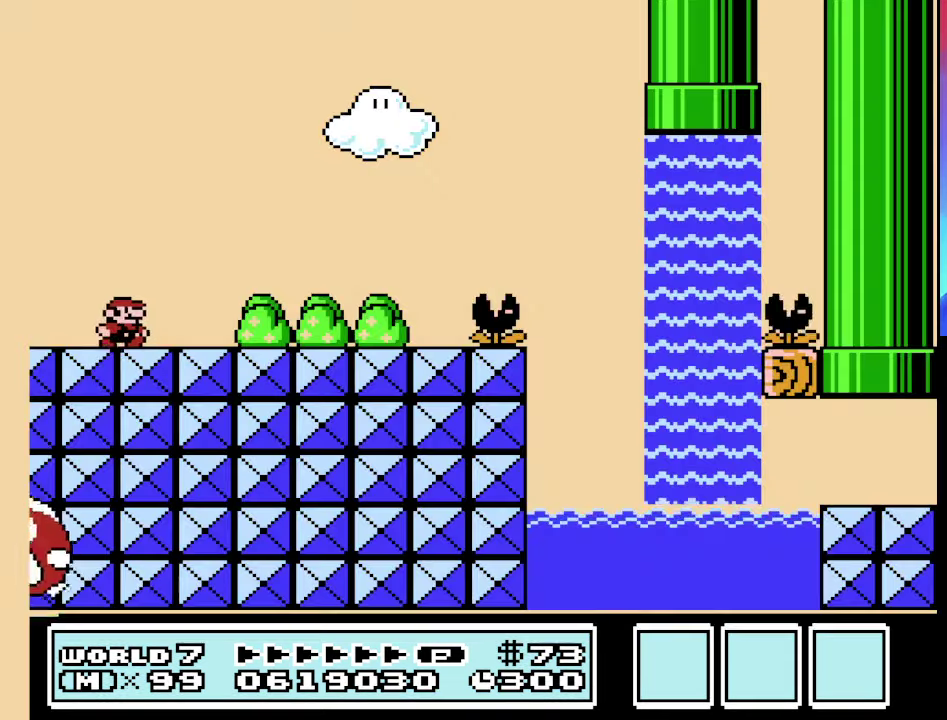
{"dt_ms": 500, "buttons": ["B", "DPAD_RIGHT"], "events": []}
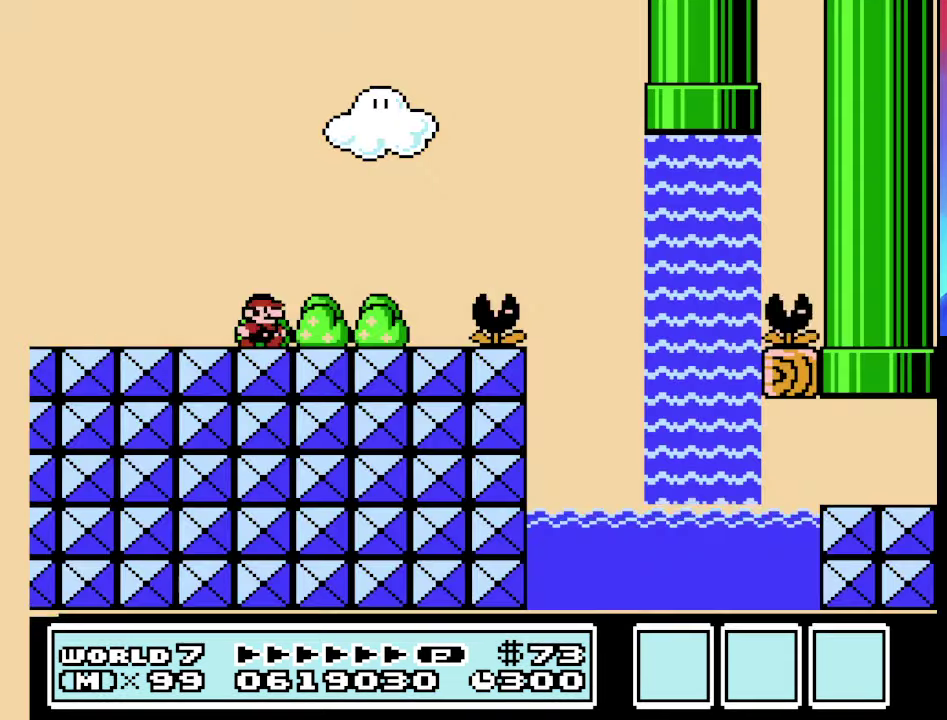
{"dt_ms": 500, "buttons": ["B"], "events": [[100, "A", "down"], [200, "A", "up"], [466, "DPAD_RIGHT", "up"]]}
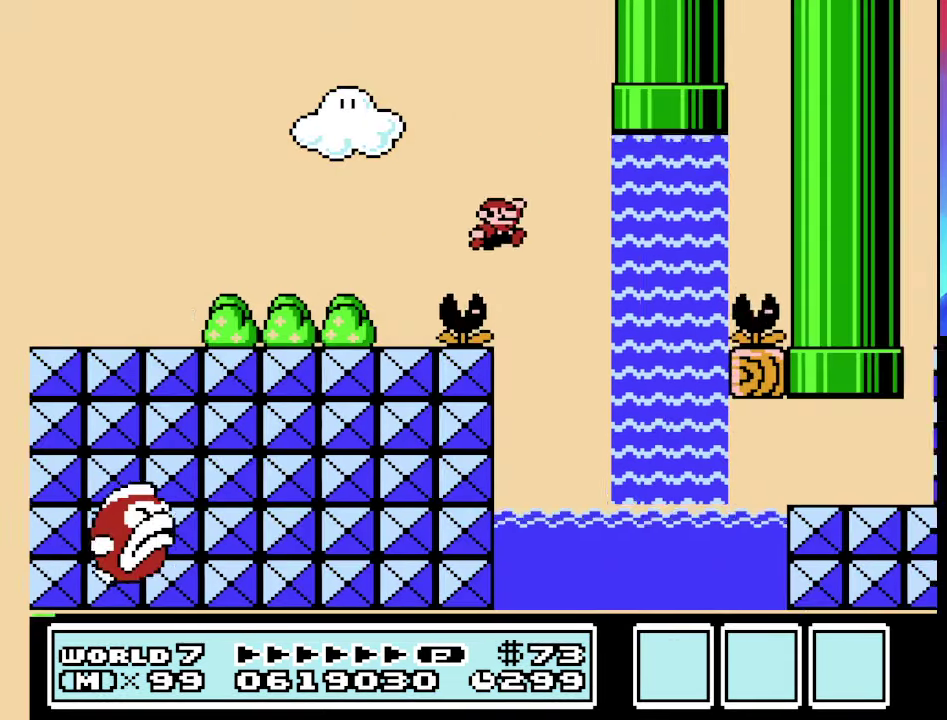
{"dt_ms": 500, "buttons": ["A", "B", "DPAD_UP", "DPAD_RIGHT"], "events": [[33, "DPAD_RIGHT", "down"], [400, "A", "down"], [433, "DPAD_UP", "down"]]}
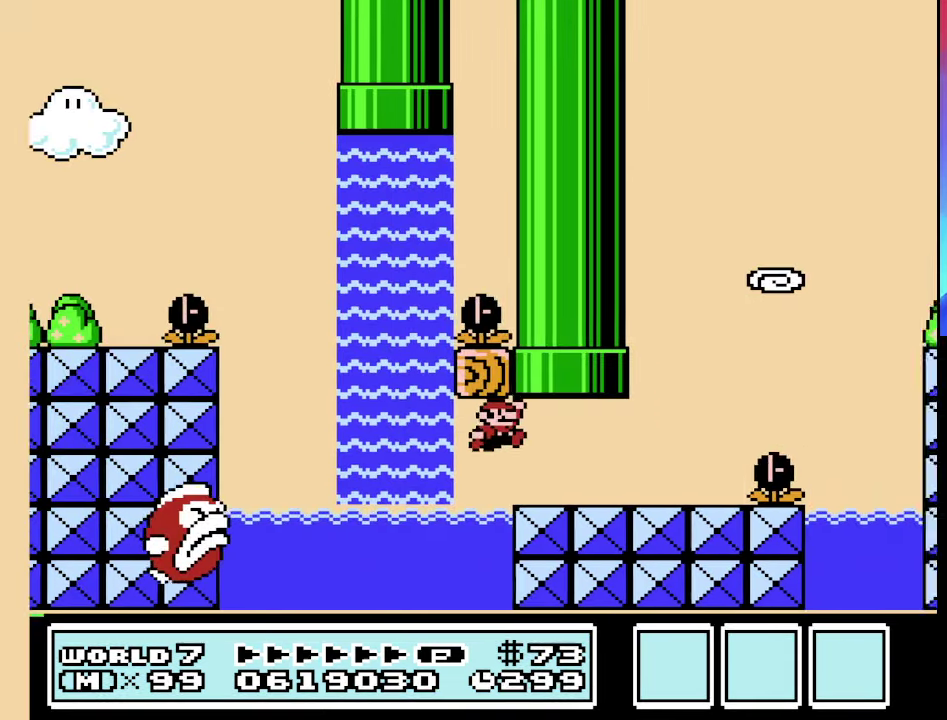
{"dt_ms": 500, "buttons": ["B", "DPAD_RIGHT"], "events": [[33, "A", "up"], [133, "DPAD_RIGHT", "up"], [133, "DPAD_UP", "up"], [333, "A", "down"], [333, "DPAD_RIGHT", "down"], [400, "A", "up"]]}